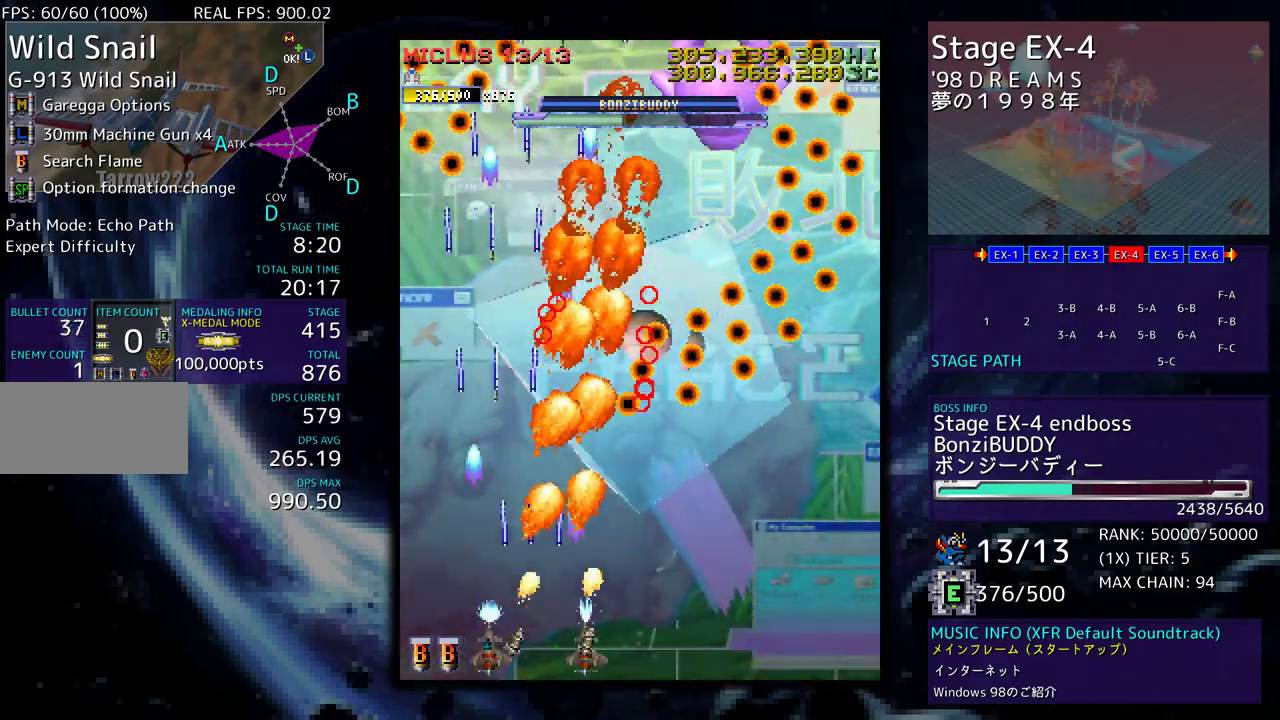
Gameplay with a controller; each line is a JSON object with the inputs held at the frame after it. "events" lists button and stick changes between this image and that frame as [ms after this image, input, new state], when the widget could be followed in between. Not read: L3 R3 other_buttons.
{"buttons": [], "events": [[50, "DPAD_DOWN", "up"], [50, "DPAD_RIGHT", "up"], [133, "DPAD_RIGHT", "down"], [200, "DPAD_DOWN", "down"], [233, "DPAD_DOWN", "up"], [250, "DPAD_RIGHT", "up"]]}
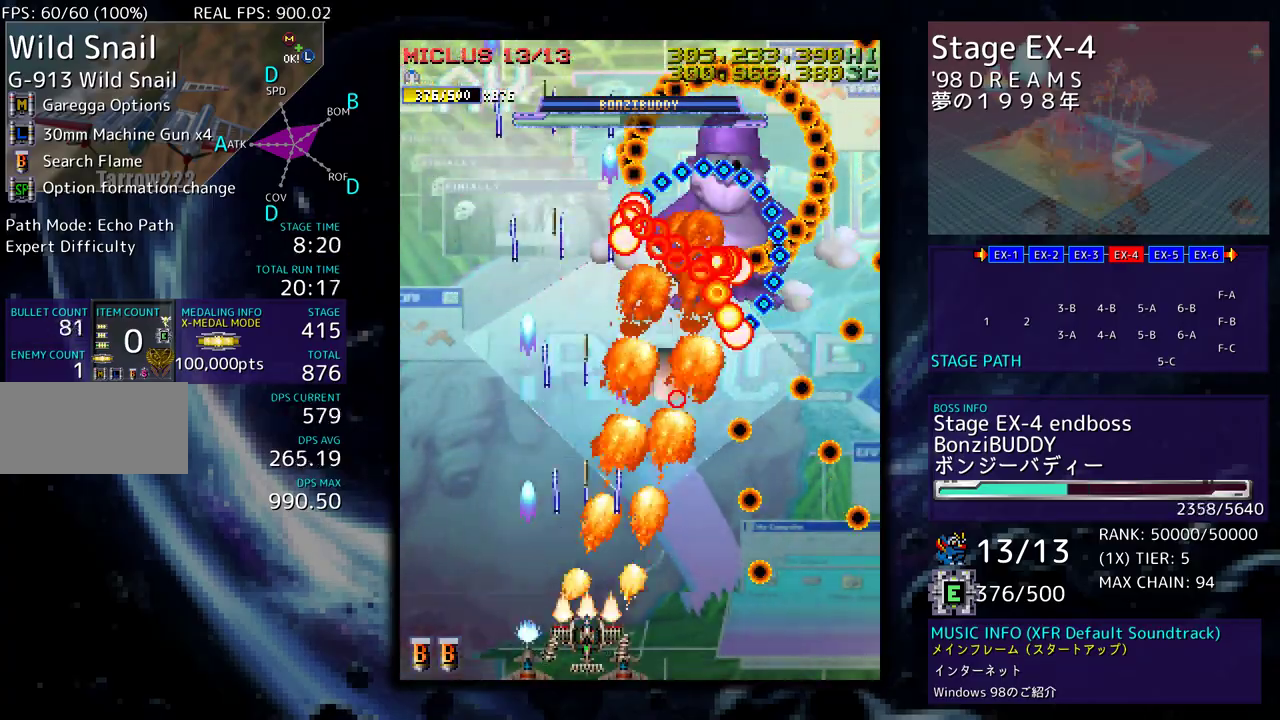
{"buttons": ["DPAD_DOWN", "DPAD_LEFT"]}
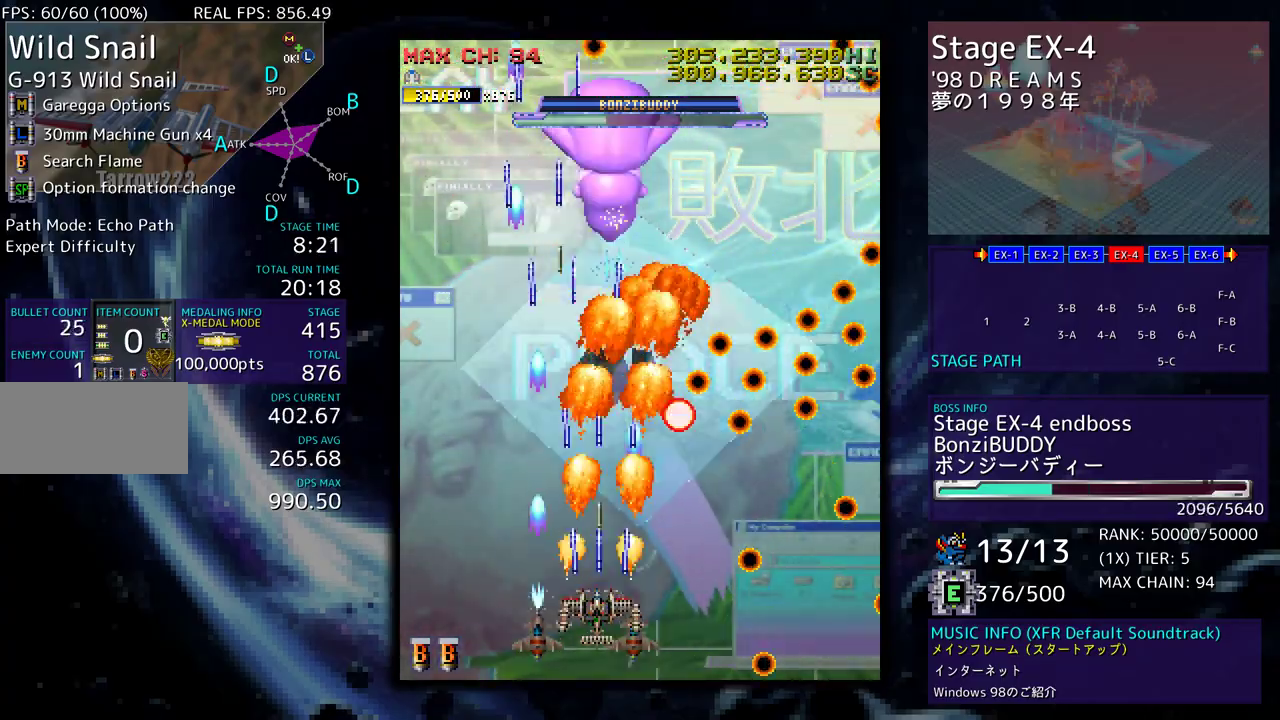
{"buttons": [], "events": [[33, "DPAD_DOWN", "up"], [100, "DPAD_LEFT", "up"], [167, "DPAD_DOWN", "down"], [167, "DPAD_RIGHT", "down"], [317, "DPAD_DOWN", "up"], [317, "DPAD_RIGHT", "up"]]}
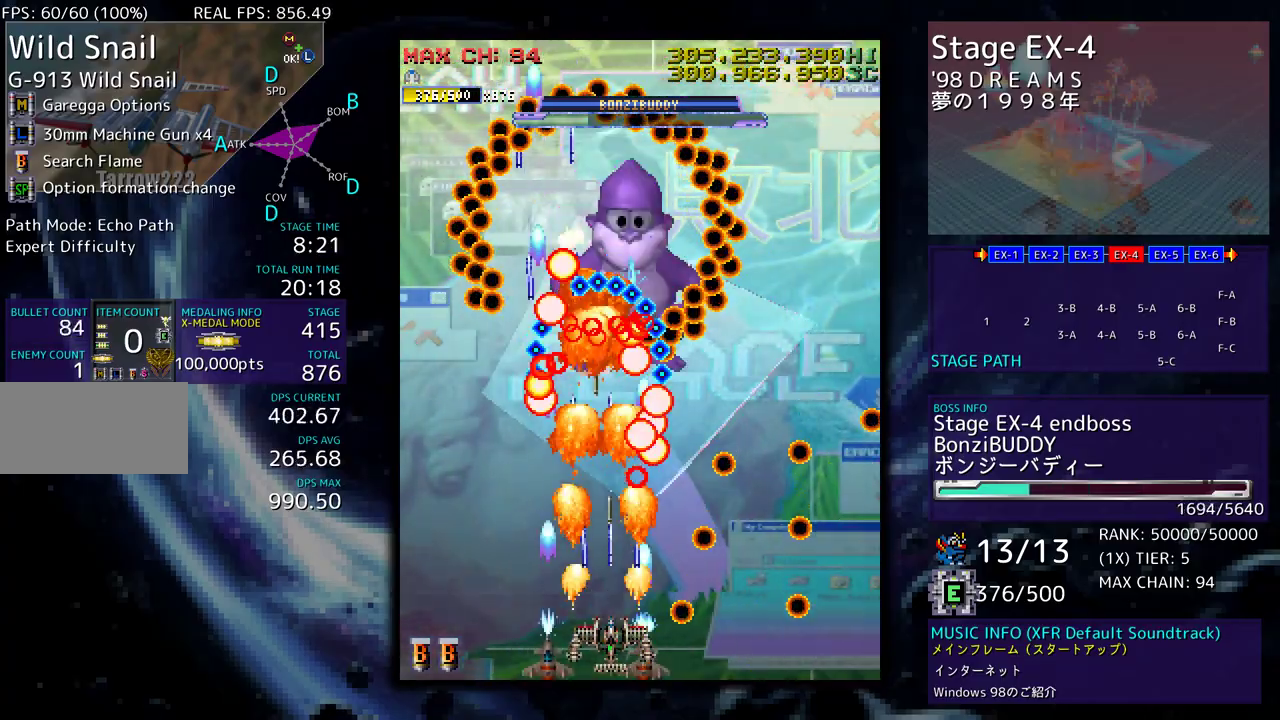
{"buttons": [], "events": [[100, "DPAD_DOWN", "down"], [100, "DPAD_LEFT", "down"], [117, "DPAD_DOWN", "up"], [233, "DPAD_LEFT", "up"], [367, "DPAD_DOWN", "down"], [367, "DPAD_LEFT", "down"], [450, "DPAD_DOWN", "up"], [467, "DPAD_LEFT", "up"]]}
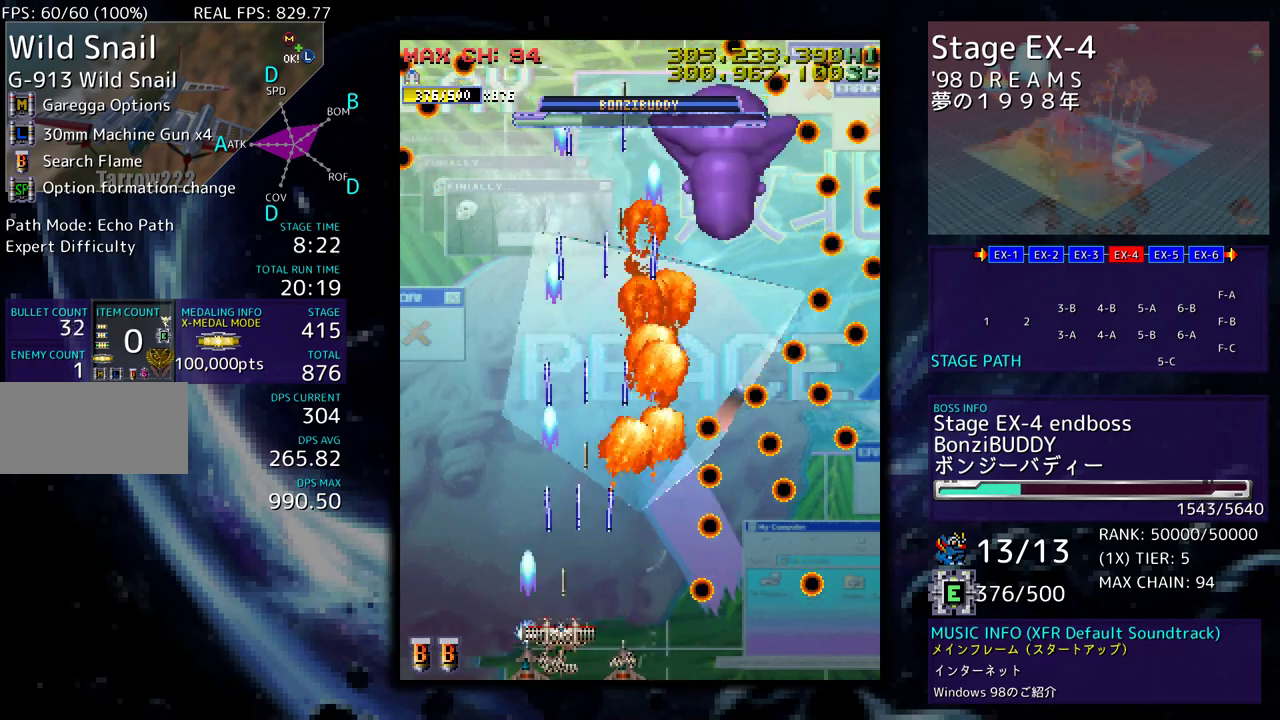
{"buttons": ["DPAD_LEFT"], "events": [[450, "DPAD_DOWN", "down"], [450, "DPAD_LEFT", "down"], [467, "DPAD_DOWN", "up"]]}
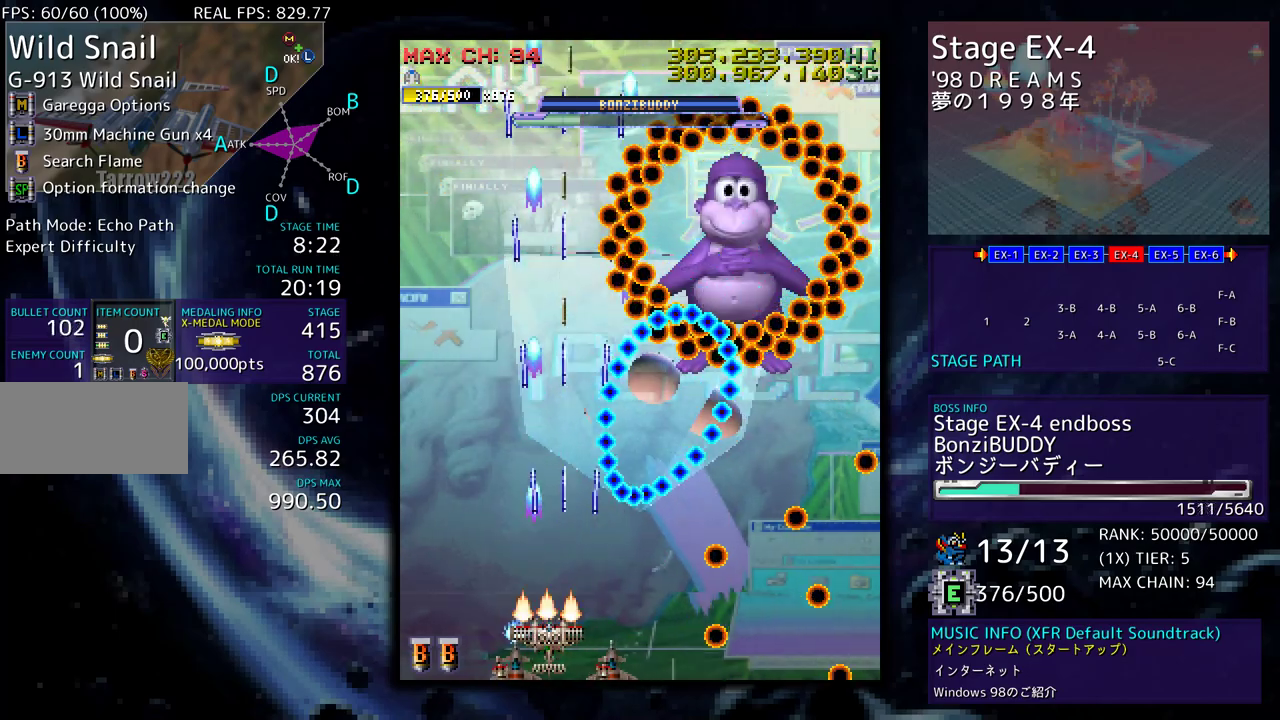
{"buttons": [], "events": [[367, "DPAD_UP", "down"], [433, "DPAD_LEFT", "up"], [467, "DPAD_RIGHT", "down"], [467, "DPAD_UP", "up"], [500, "DPAD_RIGHT", "up"]]}
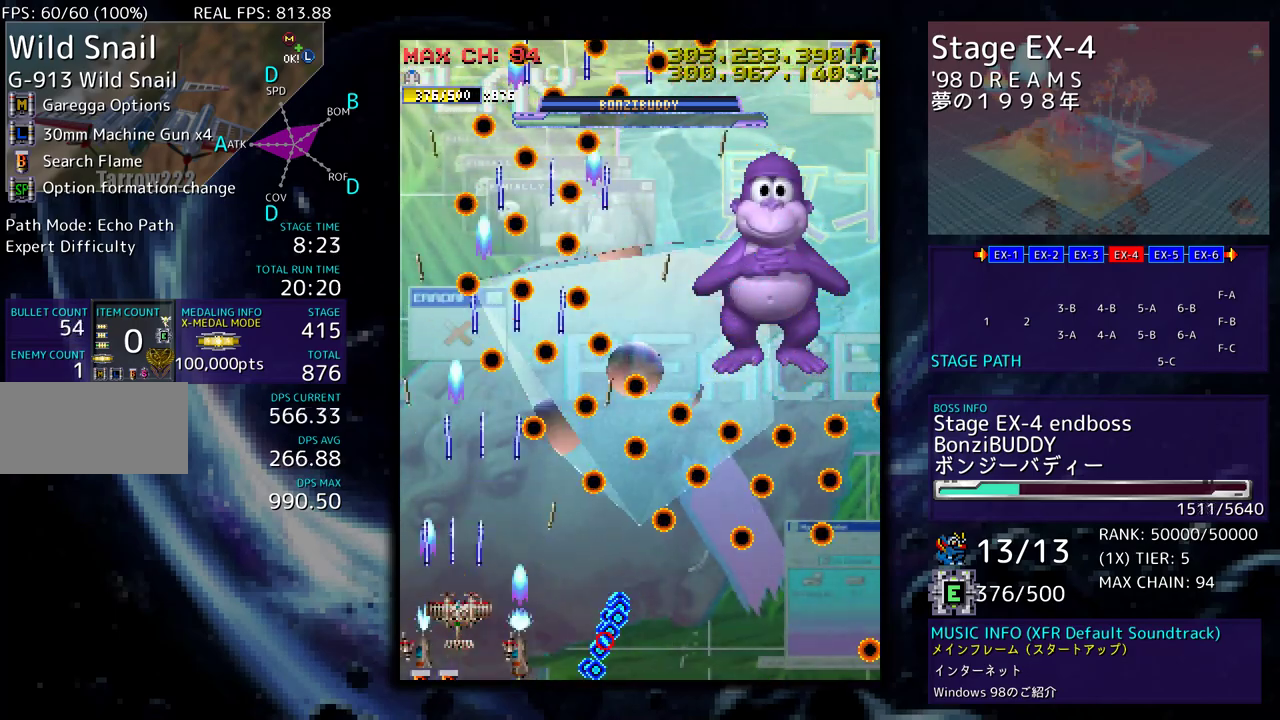
{"buttons": [], "events": [[133, "DPAD_RIGHT", "down"], [300, "DPAD_RIGHT", "up"]]}
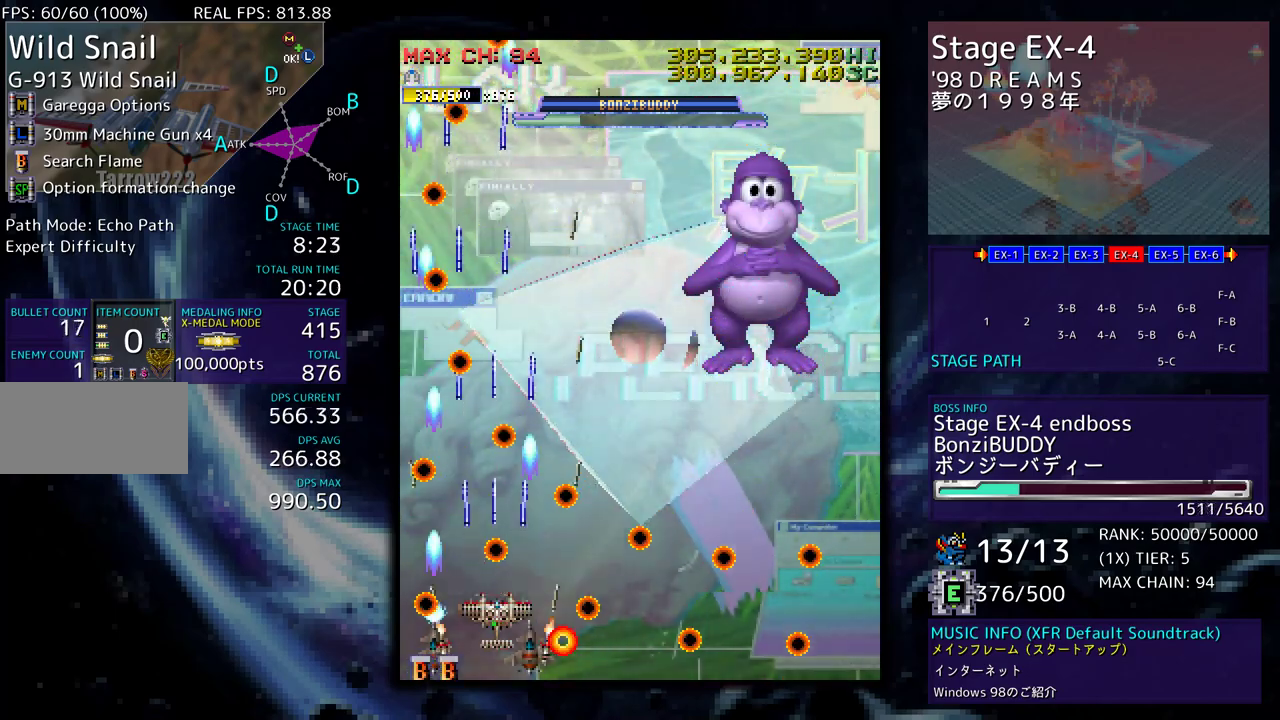
{"buttons": ["DPAD_UP", "DPAD_RIGHT"], "events": [[367, "DPAD_RIGHT", "down"], [400, "DPAD_UP", "down"]]}
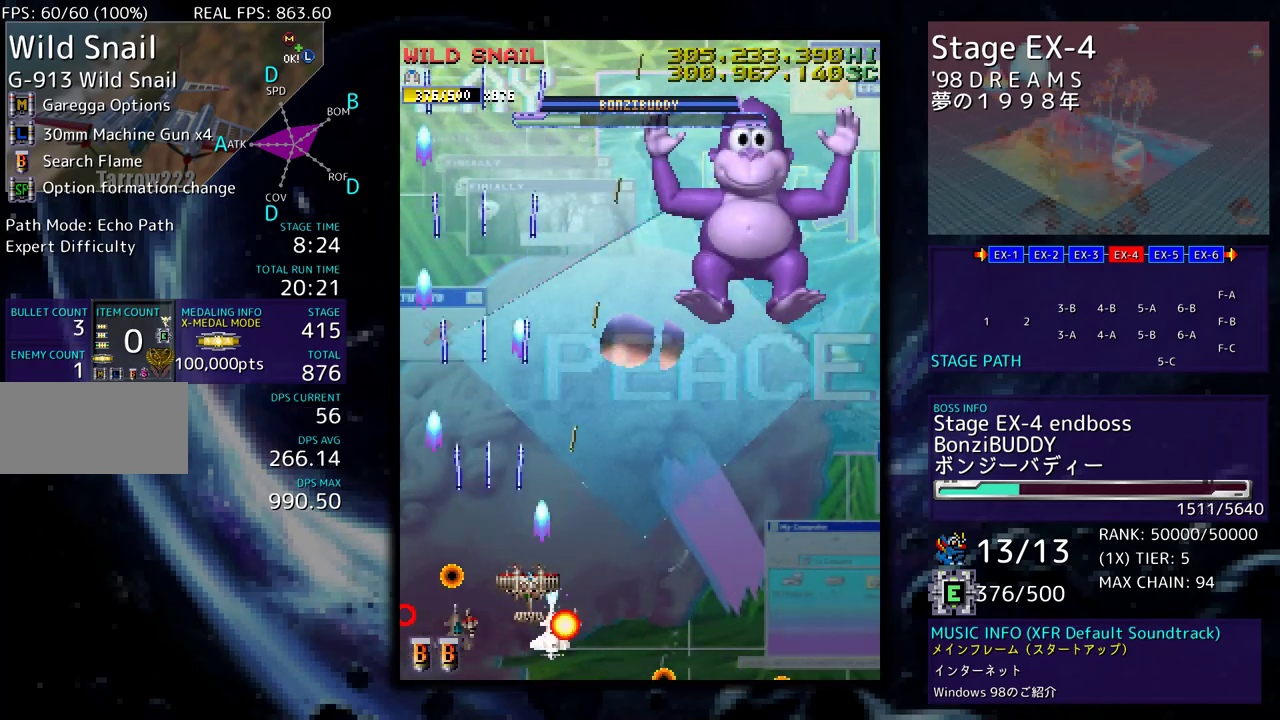
{"buttons": ["DPAD_DOWN", "DPAD_RIGHT"], "events": [[217, "DPAD_UP", "up"], [233, "DPAD_DOWN", "down"]]}
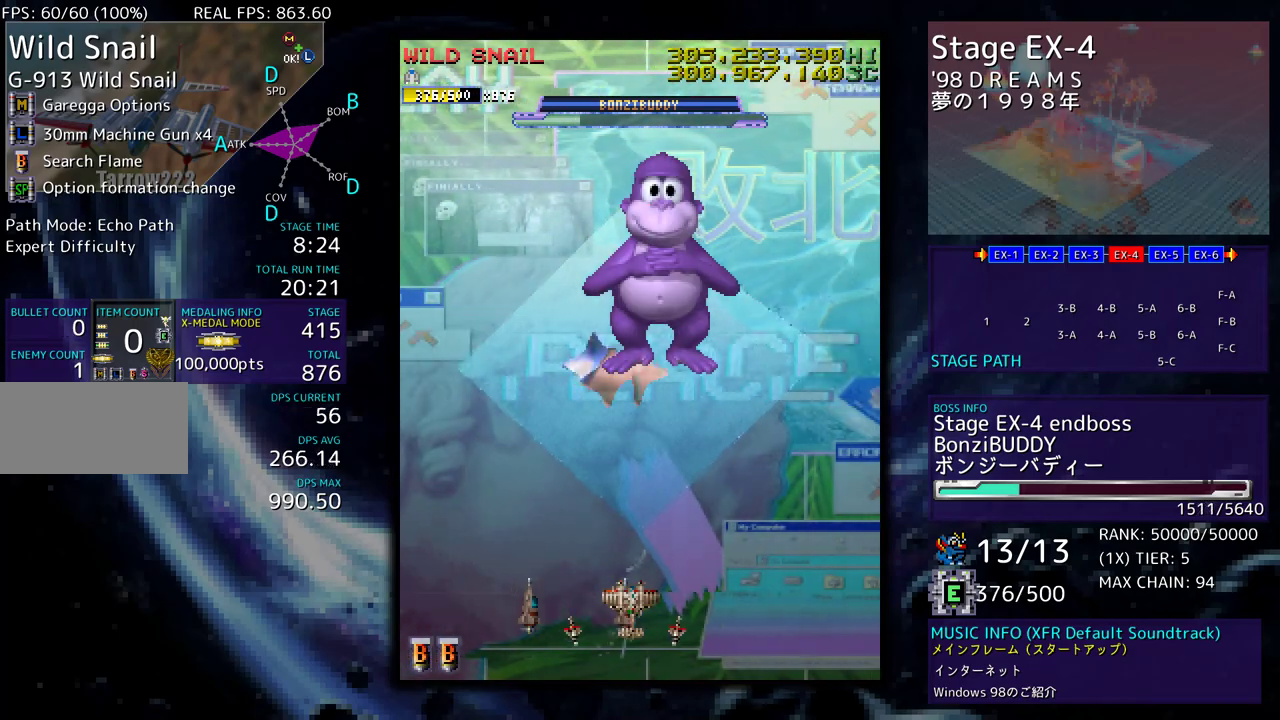
{"buttons": [], "events": [[33, "DPAD_DOWN", "up"], [33, "DPAD_RIGHT", "up"]]}
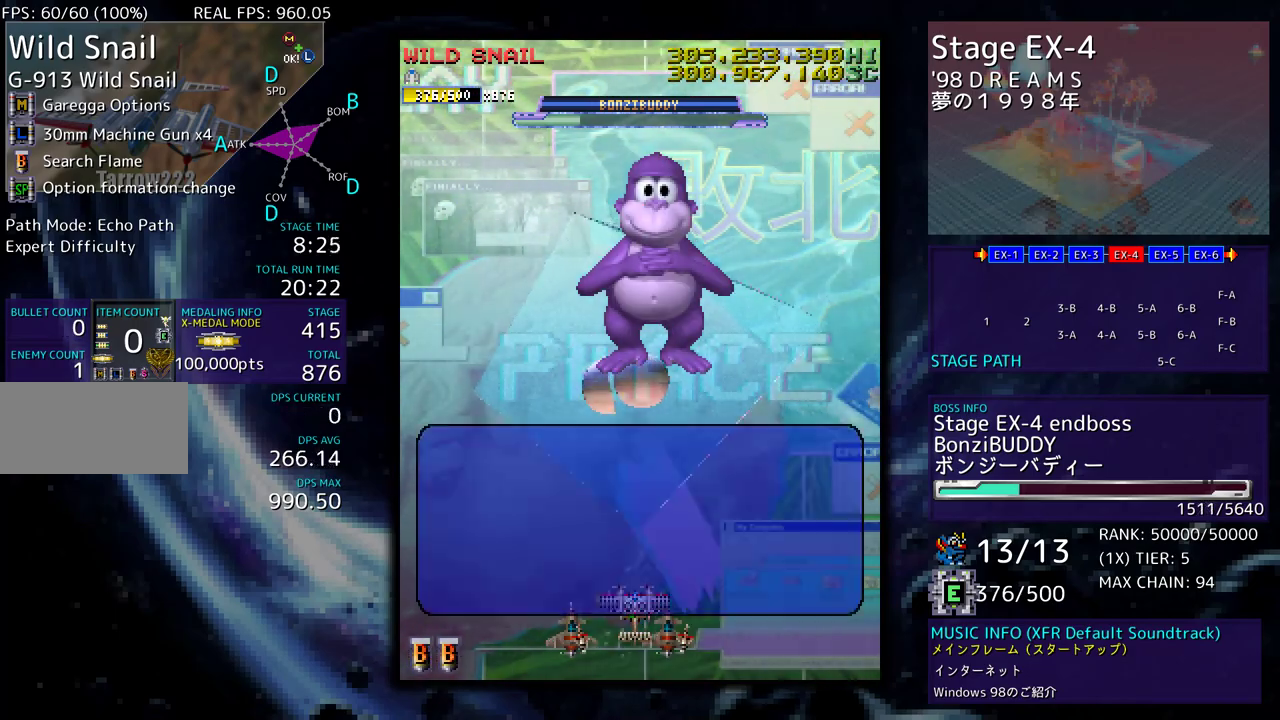
{"buttons": [], "events": [[300, "DPAD_RIGHT", "down"], [383, "DPAD_UP", "down"], [400, "DPAD_RIGHT", "up"], [433, "DPAD_LEFT", "down"], [483, "DPAD_LEFT", "up"], [500, "DPAD_UP", "up"]]}
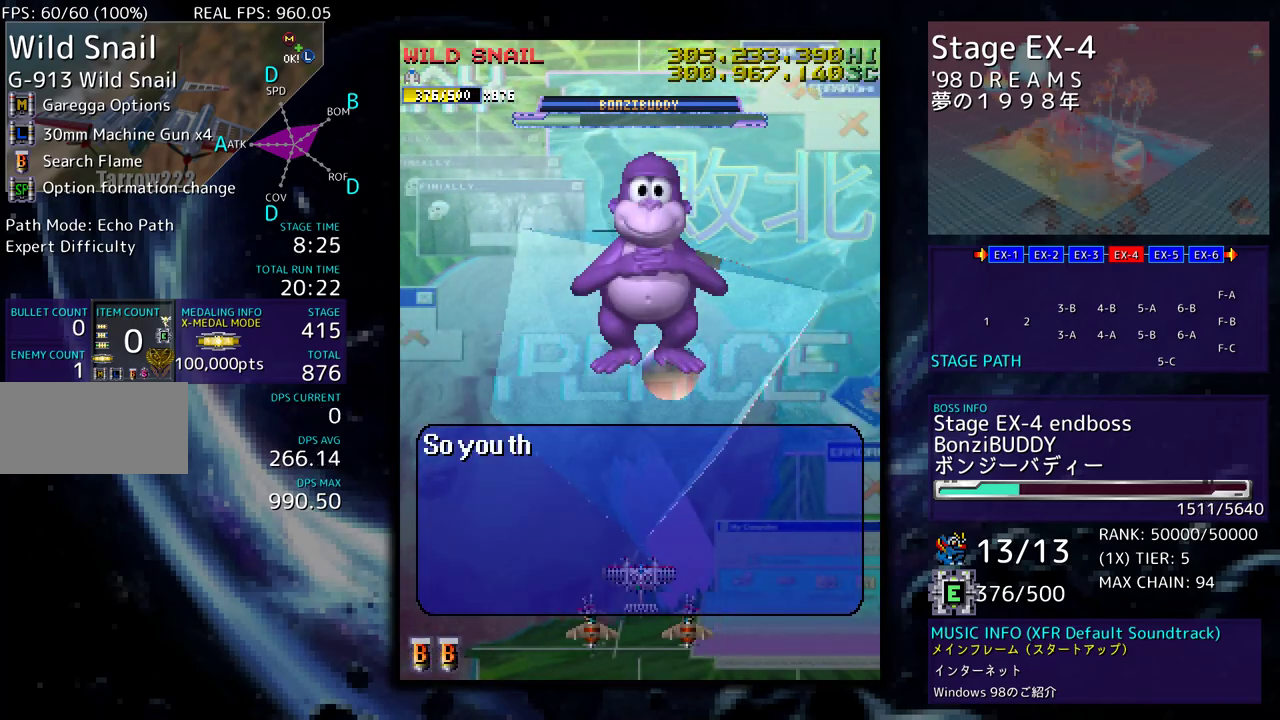
{"buttons": ["DPAD_UP", "DPAD_LEFT"], "events": [[300, "DPAD_UP", "down"], [317, "DPAD_LEFT", "down"]]}
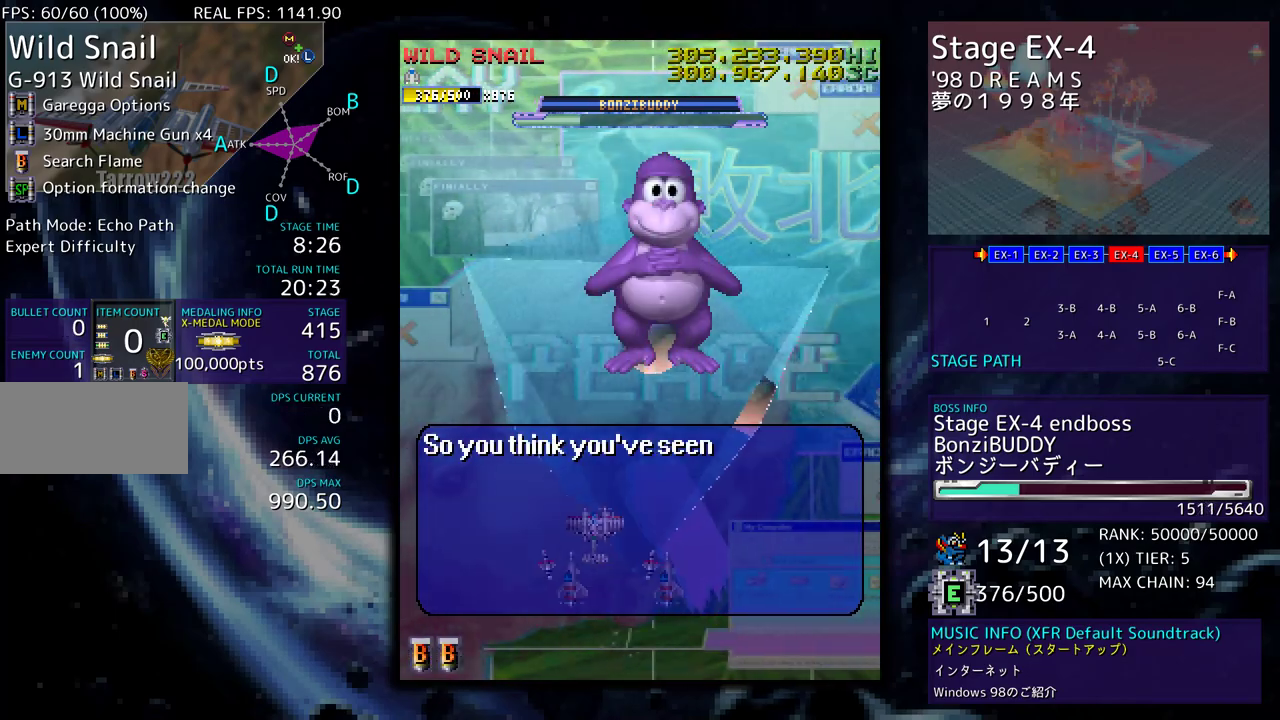
{"buttons": ["DPAD_UP", "DPAD_LEFT"], "events": []}
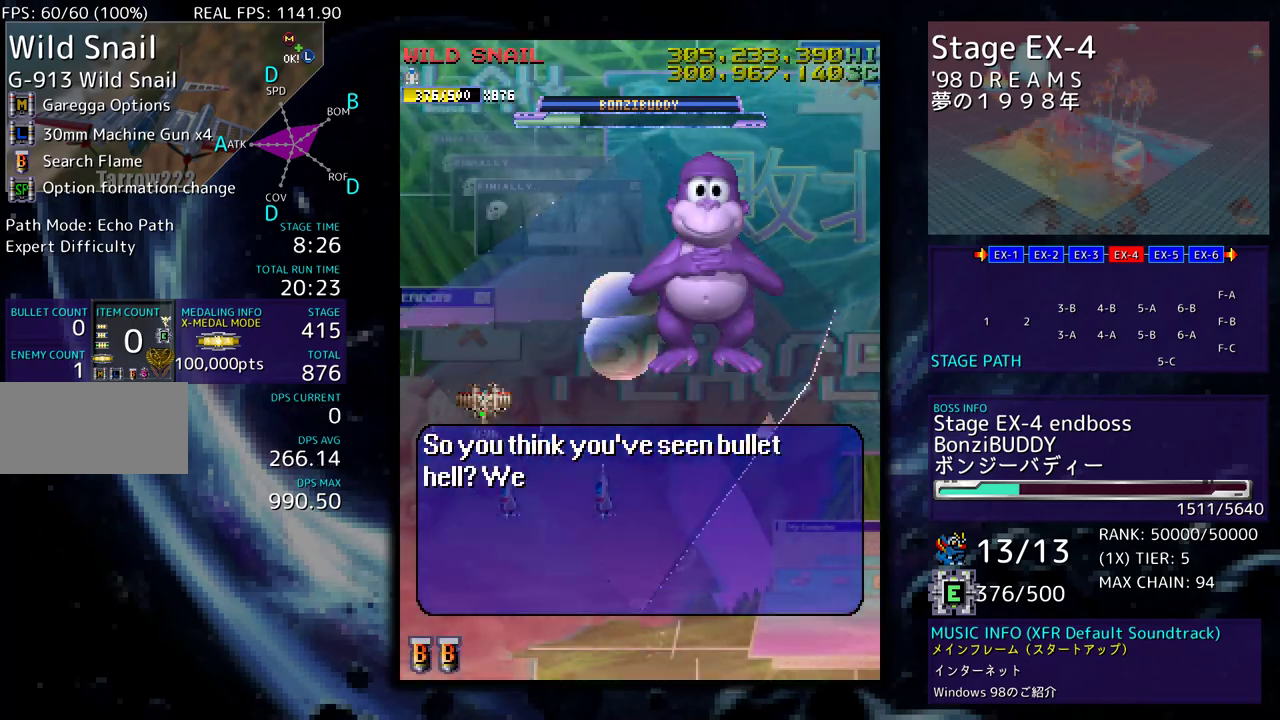
{"buttons": [], "events": [[133, "DPAD_LEFT", "up"], [500, "DPAD_UP", "up"]]}
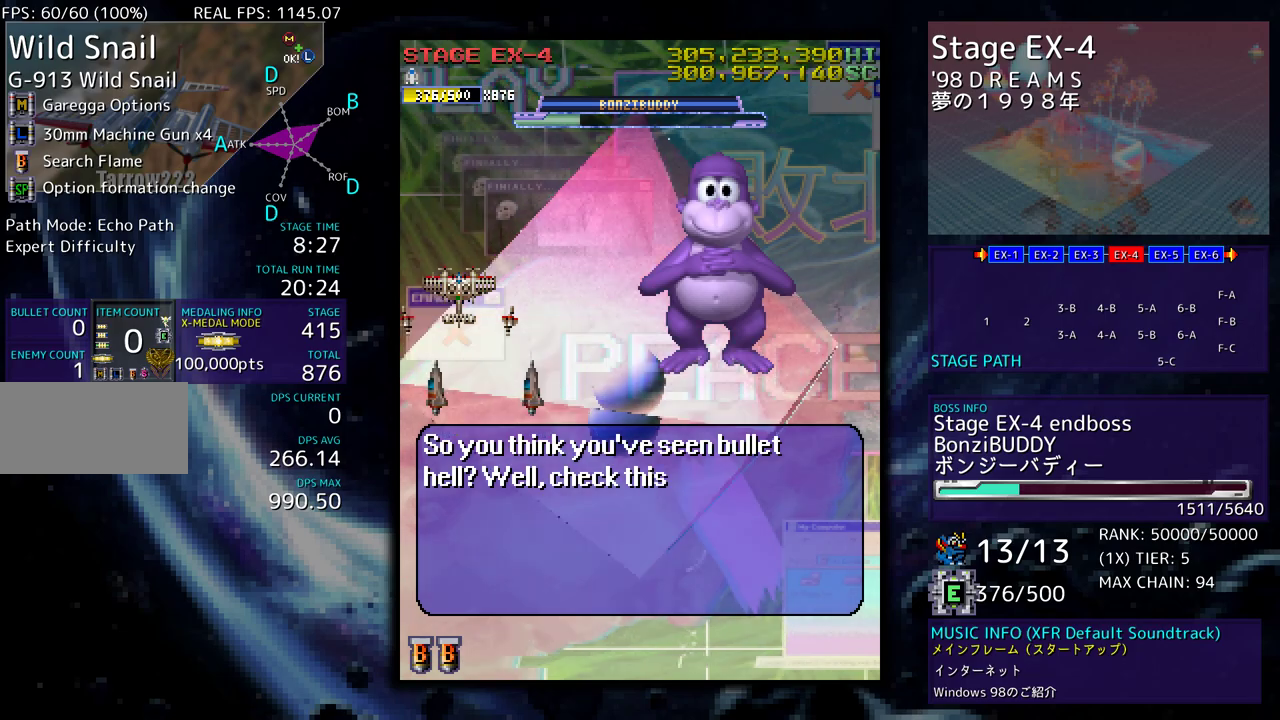
{"buttons": [], "events": []}
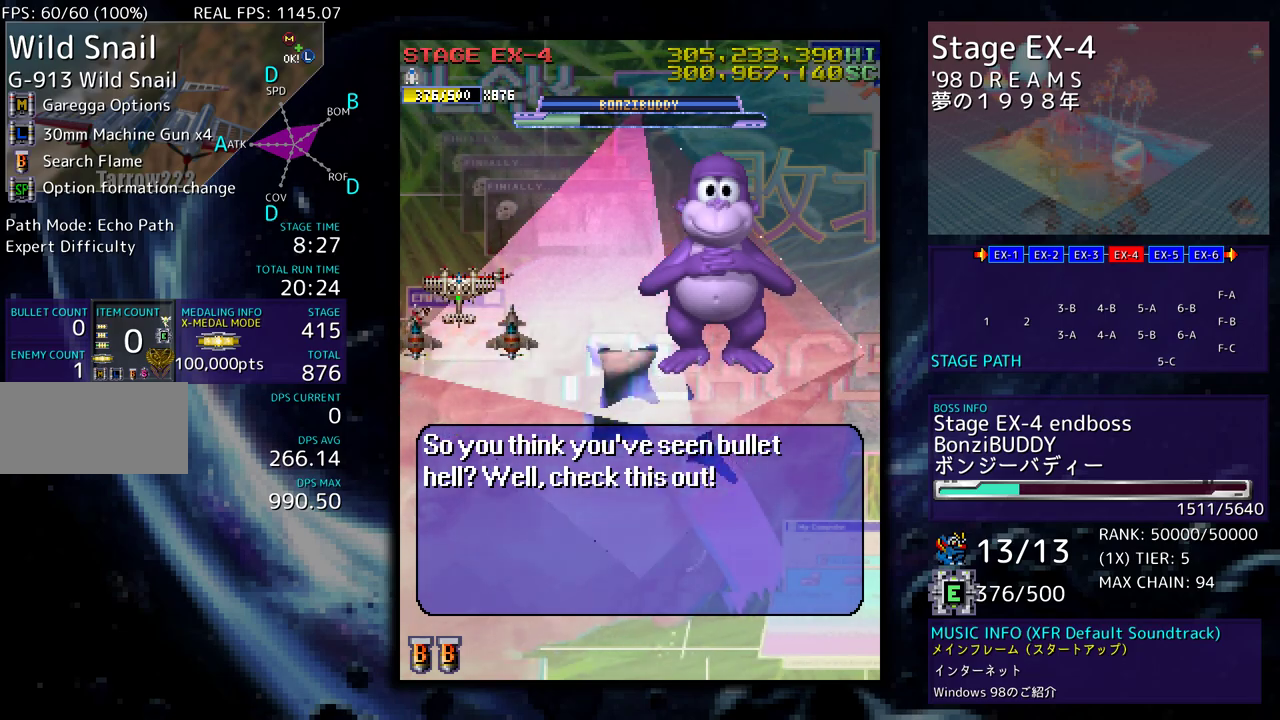
{"buttons": [], "events": []}
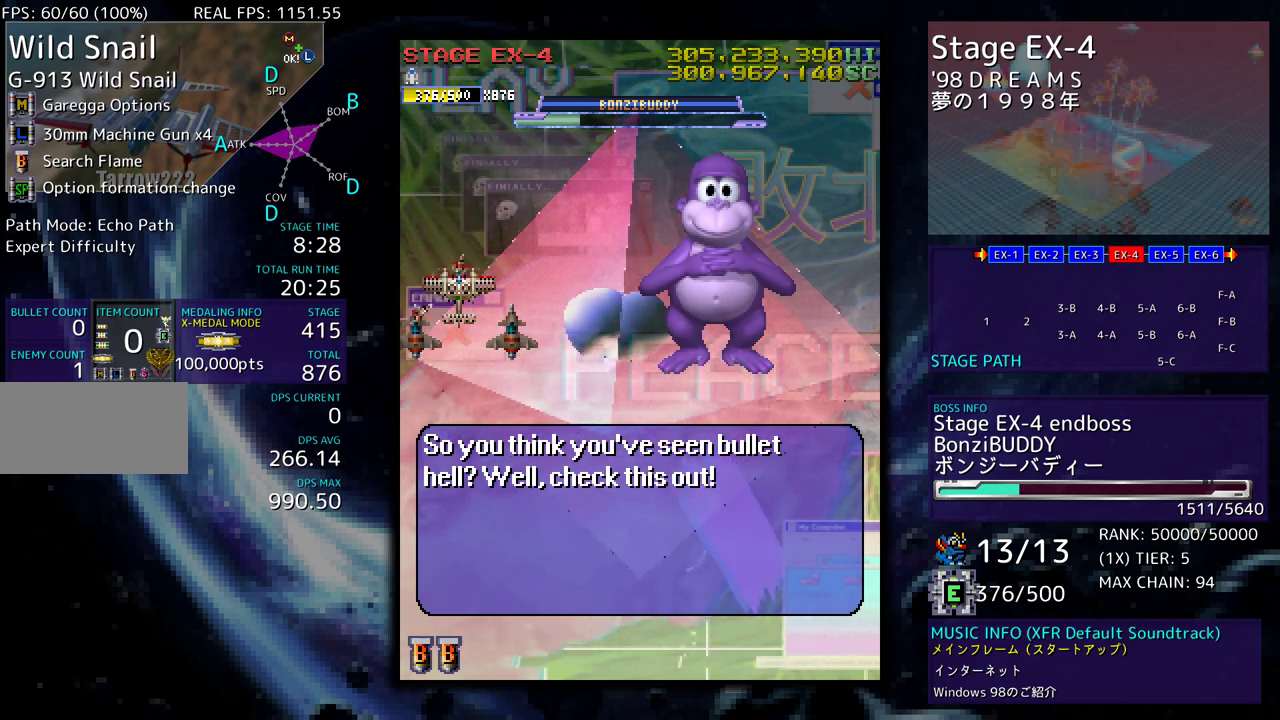
{"buttons": [], "events": []}
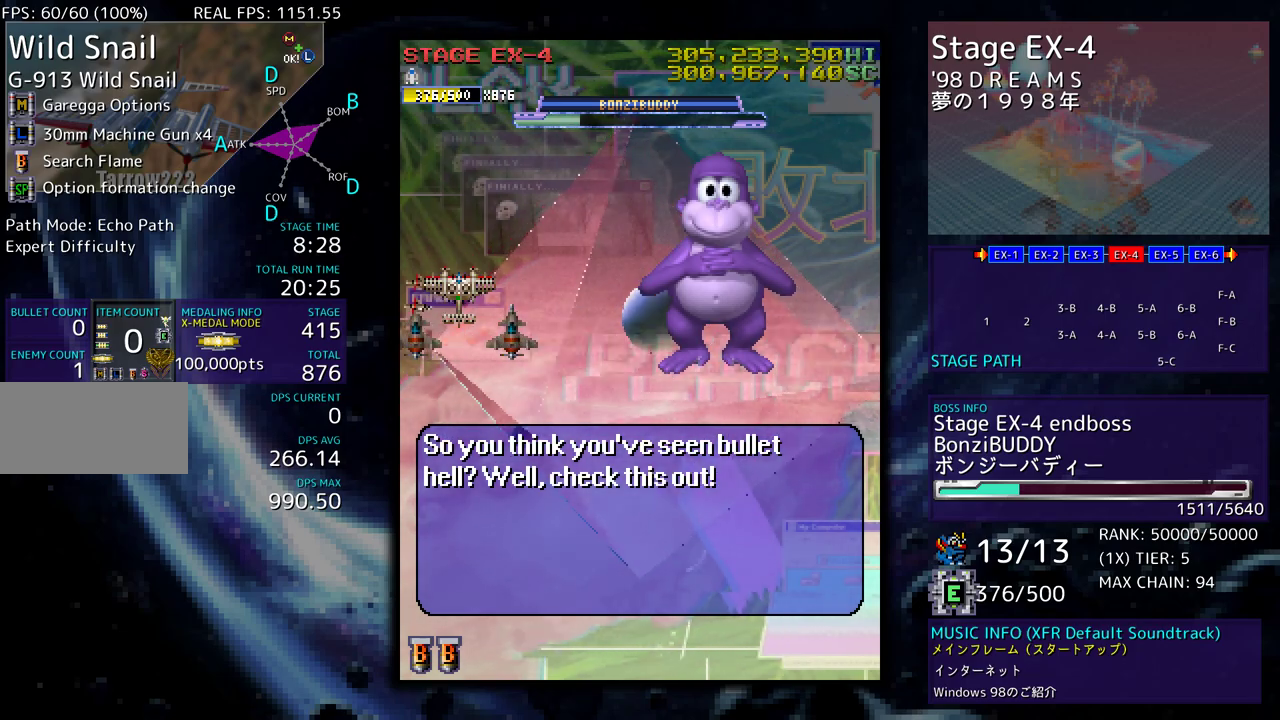
{"buttons": [], "events": [[33, "DPAD_LEFT", "down"], [100, "DPAD_LEFT", "up"]]}
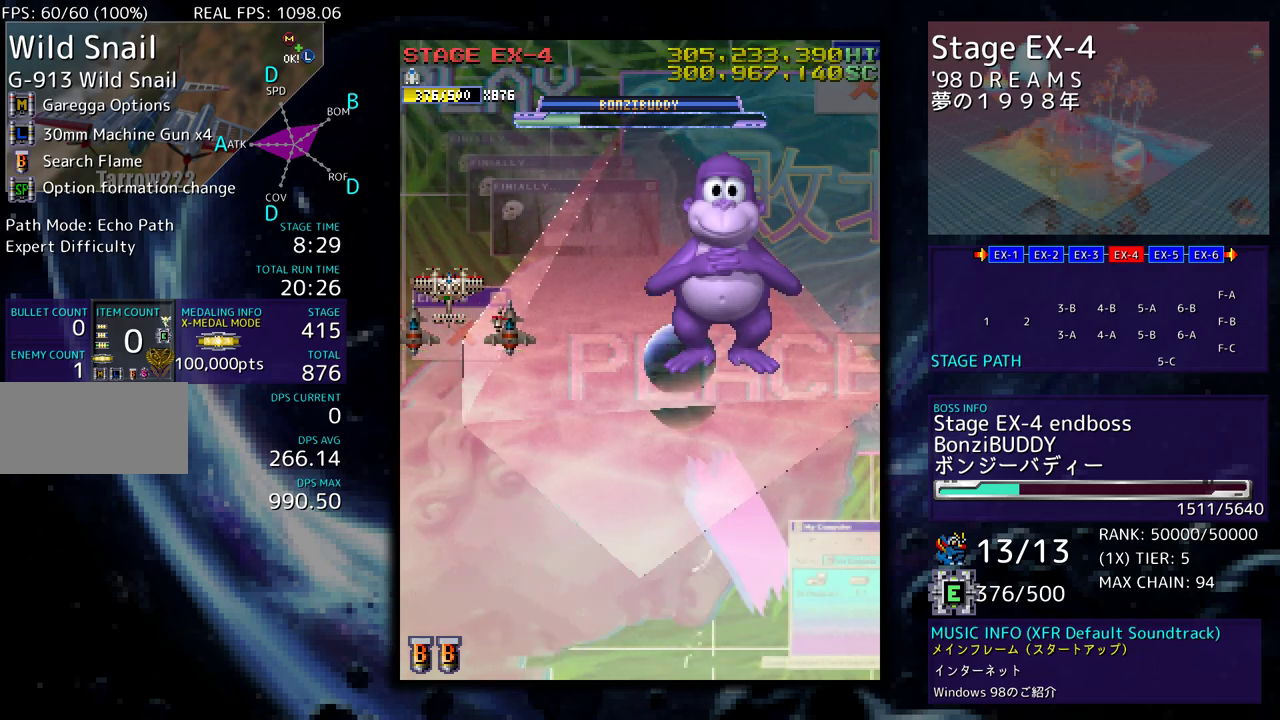
{"buttons": ["DPAD_LEFT"], "events": [[67, "DPAD_LEFT", "down"], [67, "DPAD_UP", "down"], [200, "DPAD_UP", "up"], [300, "DPAD_UP", "down"], [333, "DPAD_UP", "up"]]}
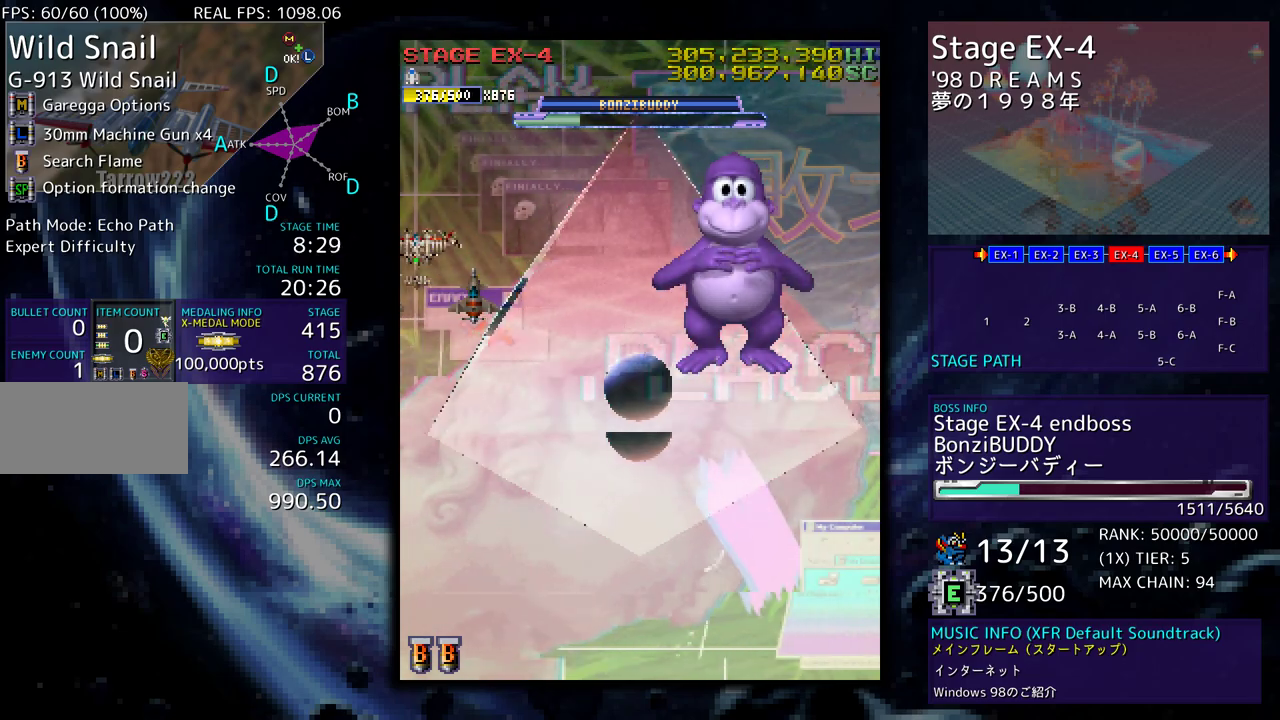
{"buttons": ["DPAD_LEFT"], "events": []}
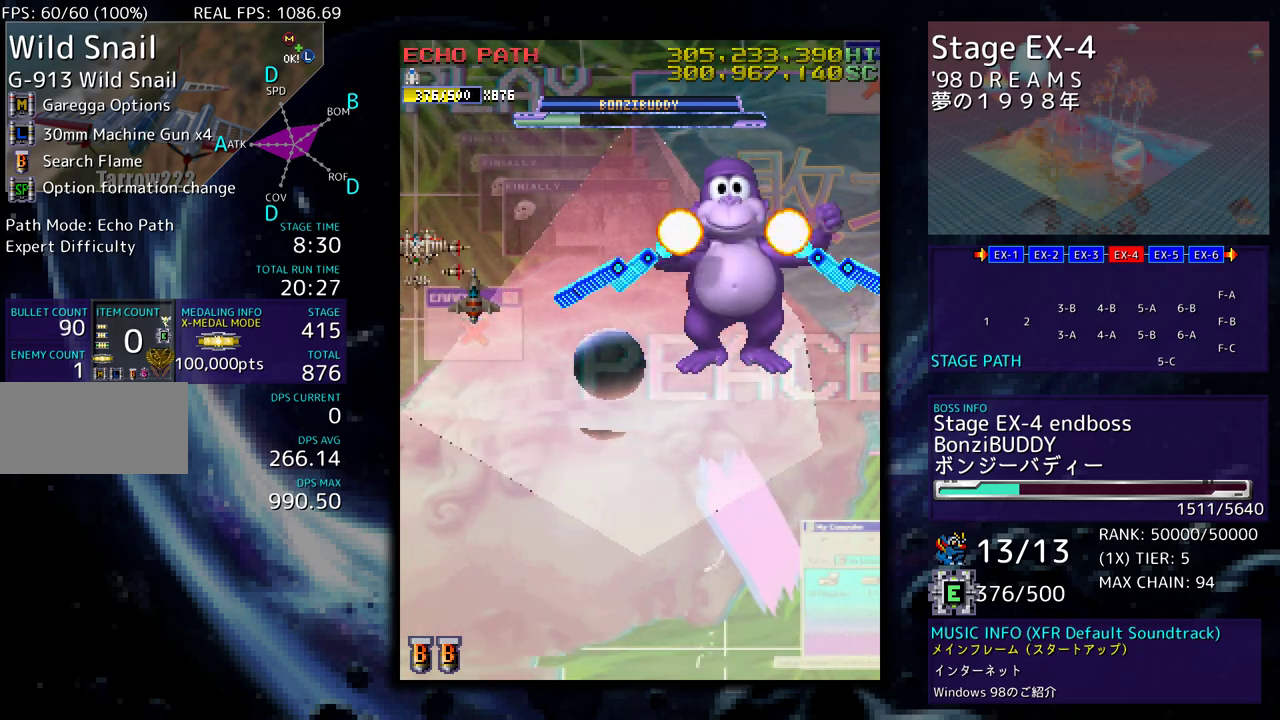
{"buttons": ["DPAD_UP", "DPAD_LEFT"], "events": [[467, "DPAD_UP", "down"]]}